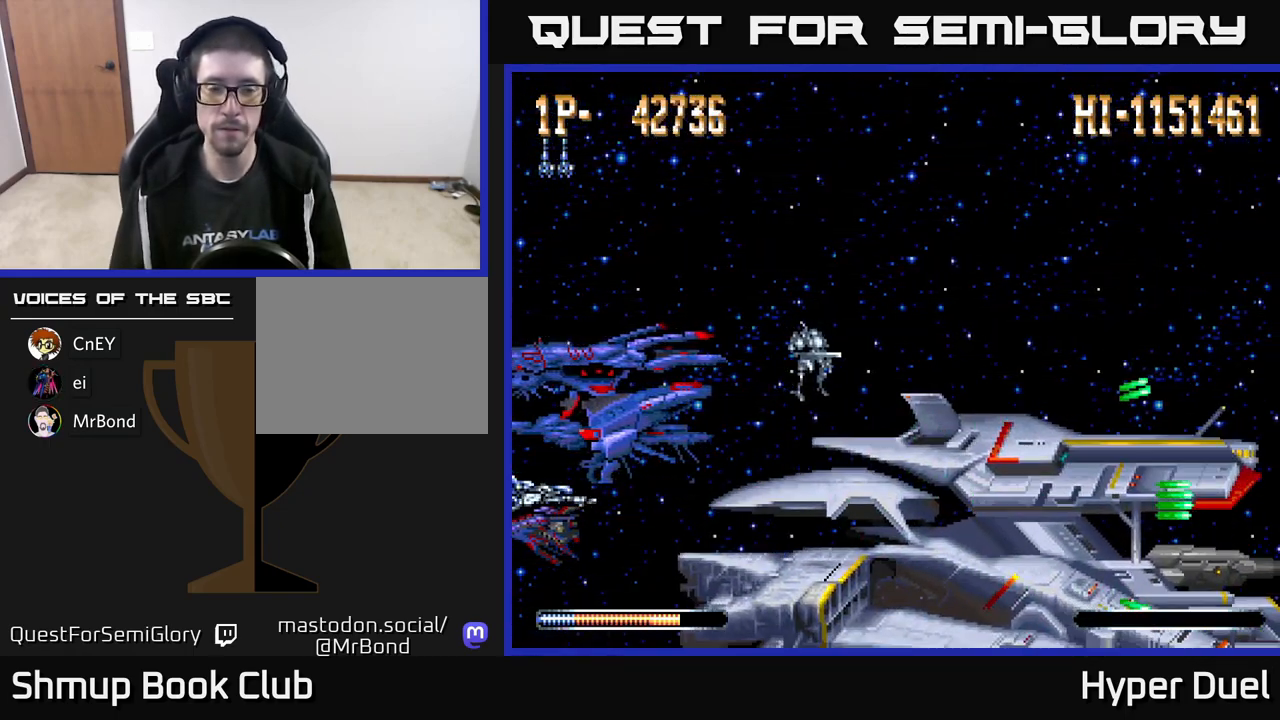
Gameplay with a controller (Xbox layout); each line is a JSON object with the inputs held at the frame after it. "events" lists button and stick changes between this image and that frame as [ms after this image, input, new state], when the widget could be followed in between. Not read: left_stick.
{"buttons": [], "right_stick": "center", "events": []}
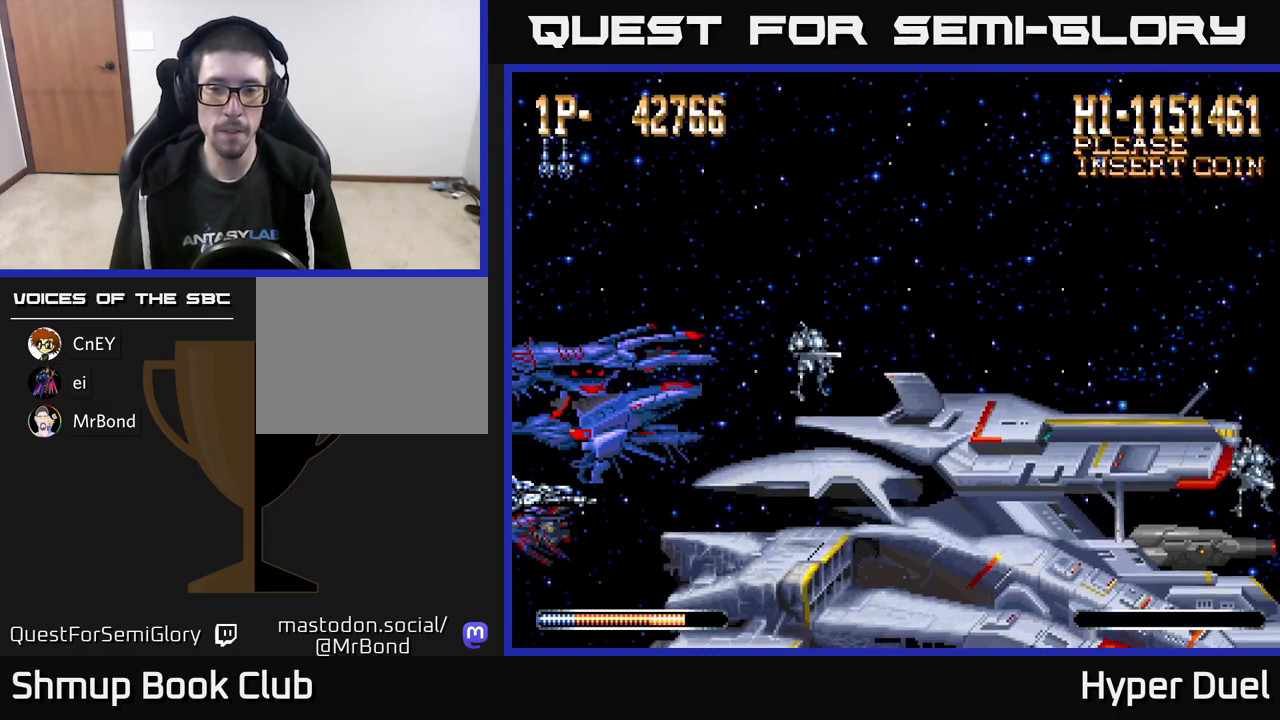
{"buttons": ["X"], "right_stick": "center", "events": [[100, "X", "down"]]}
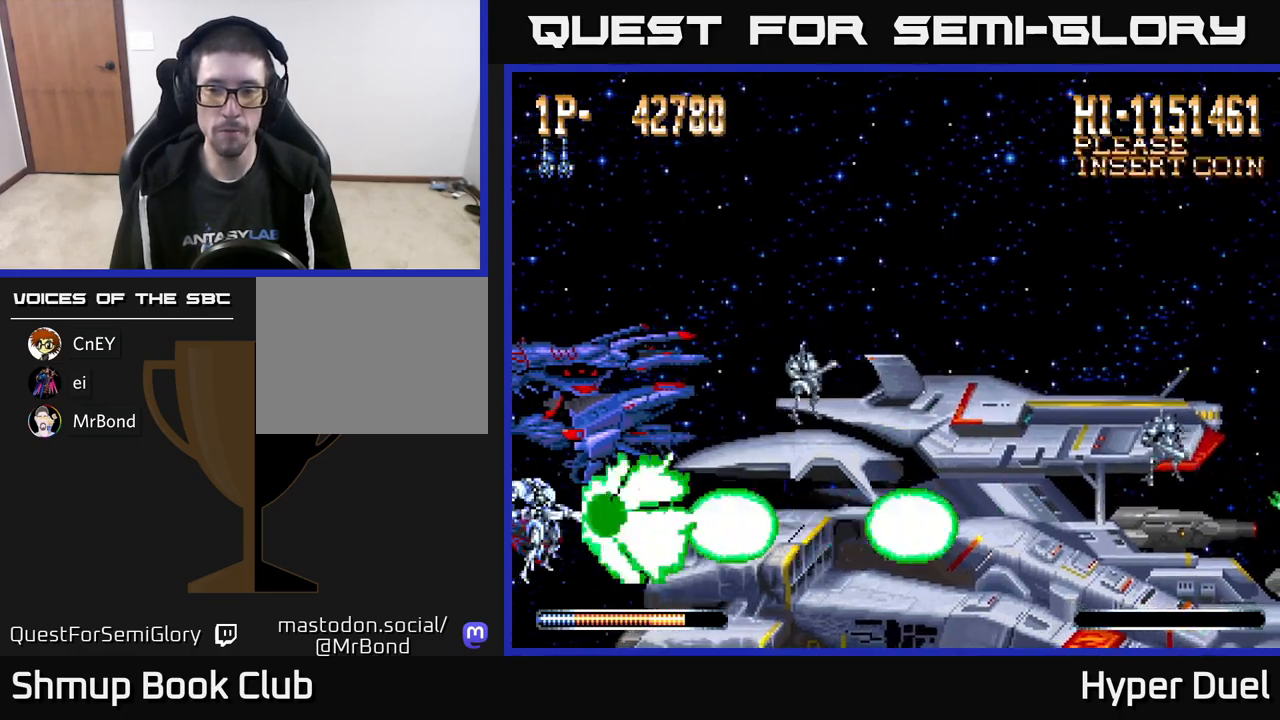
{"buttons": ["X"], "right_stick": "center", "events": []}
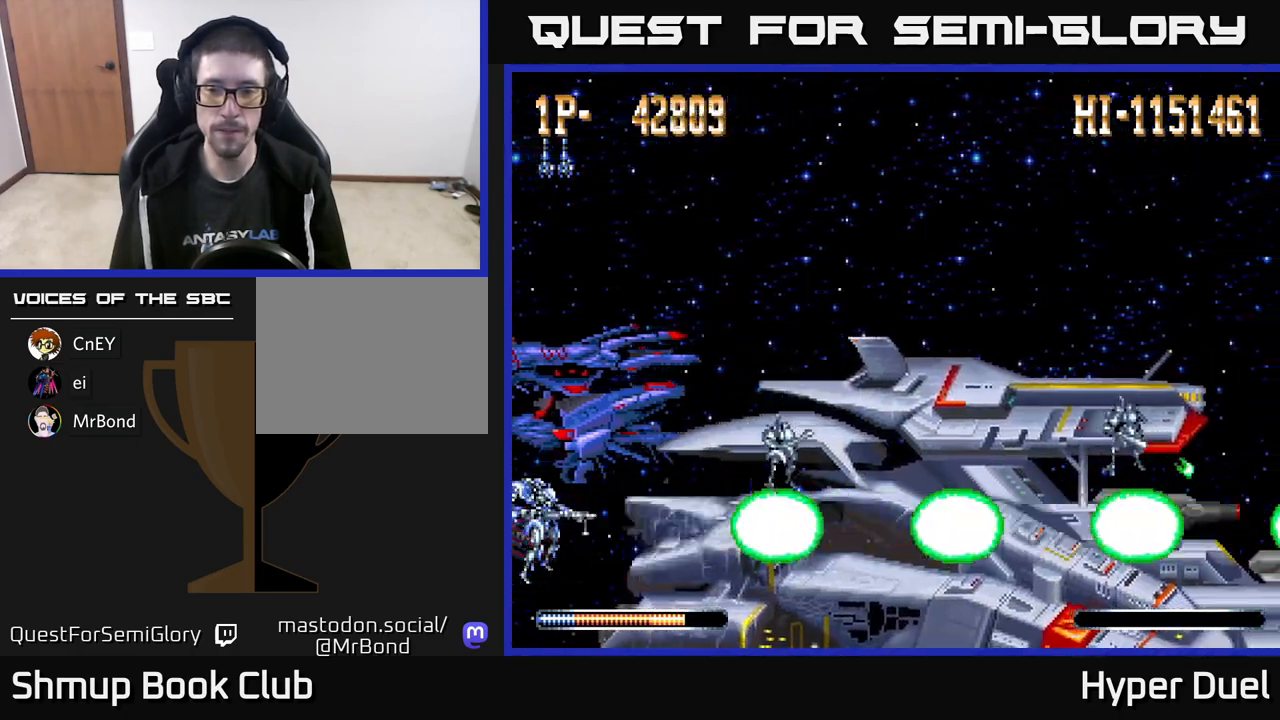
{"buttons": ["X"], "right_stick": "center", "events": []}
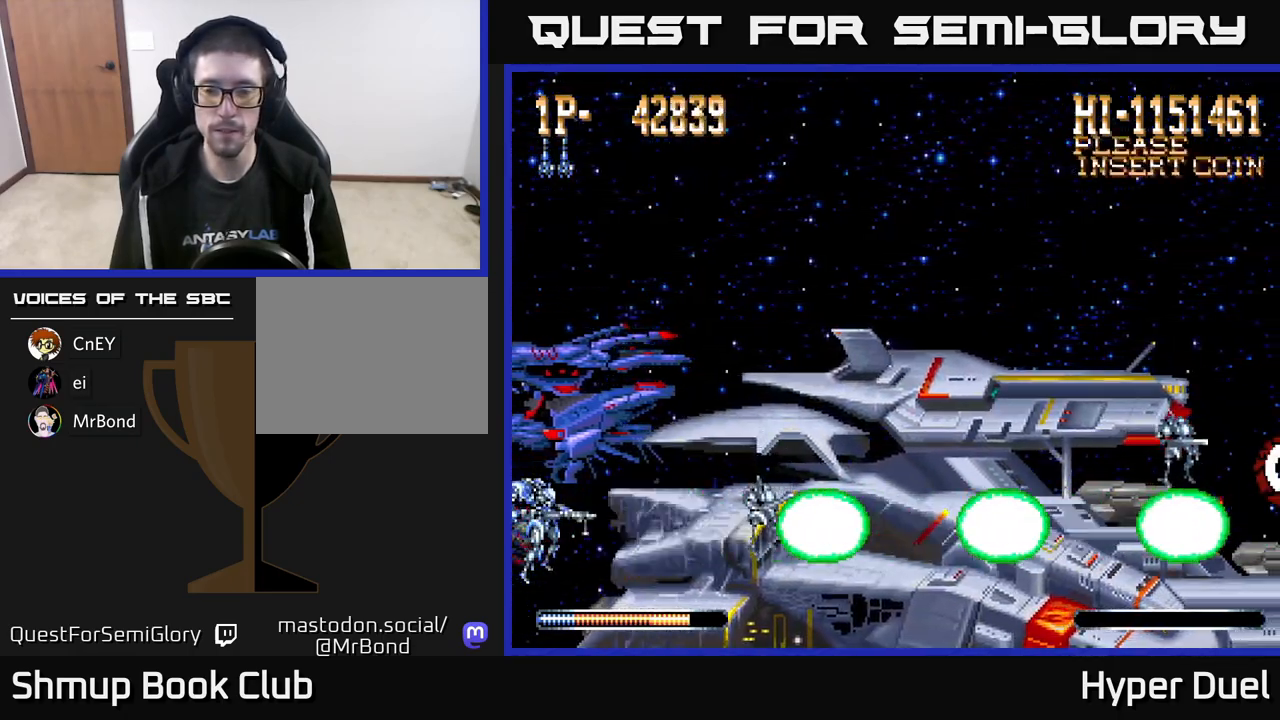
{"buttons": ["X"], "right_stick": "center", "events": []}
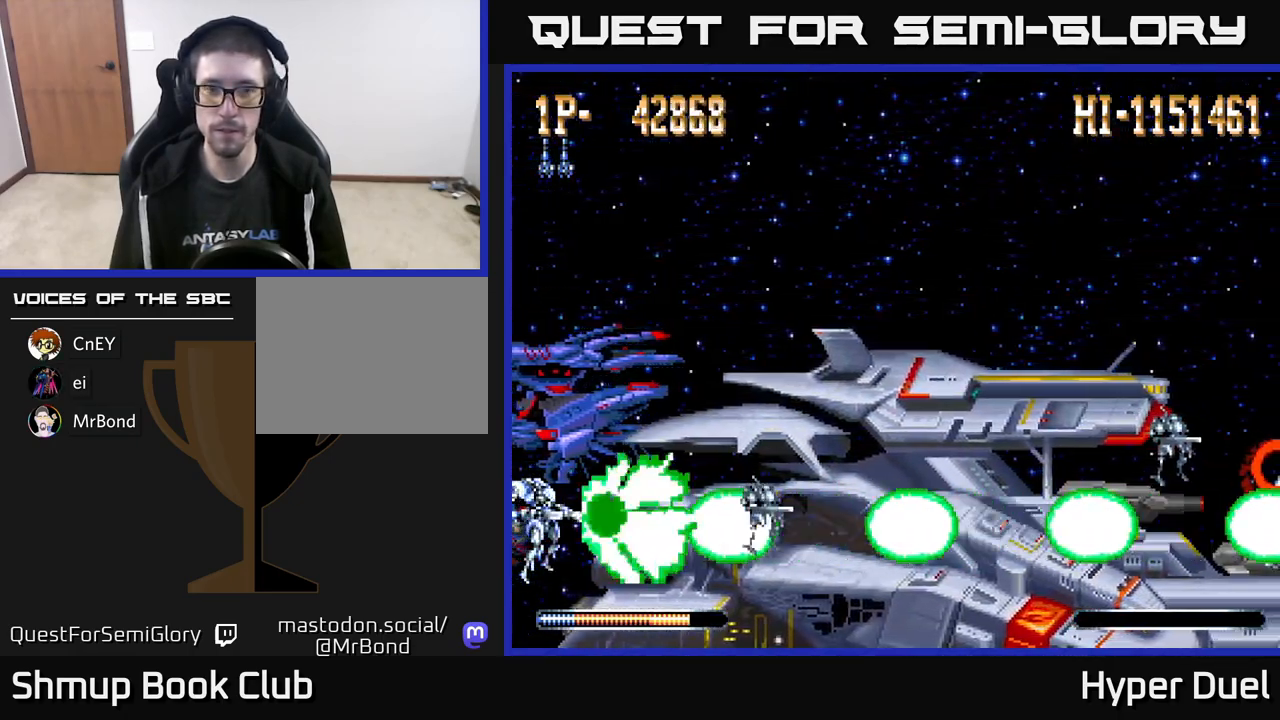
{"buttons": ["X"], "right_stick": "center", "events": []}
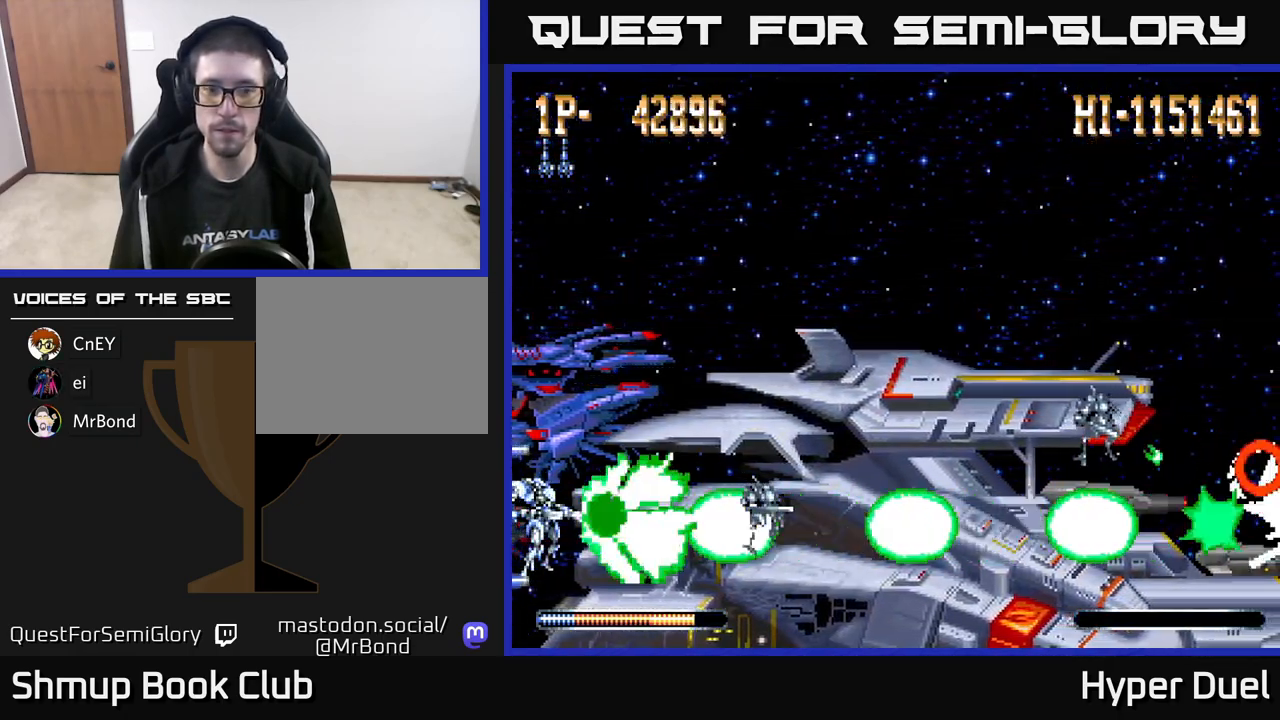
{"buttons": ["X"], "right_stick": "center", "events": []}
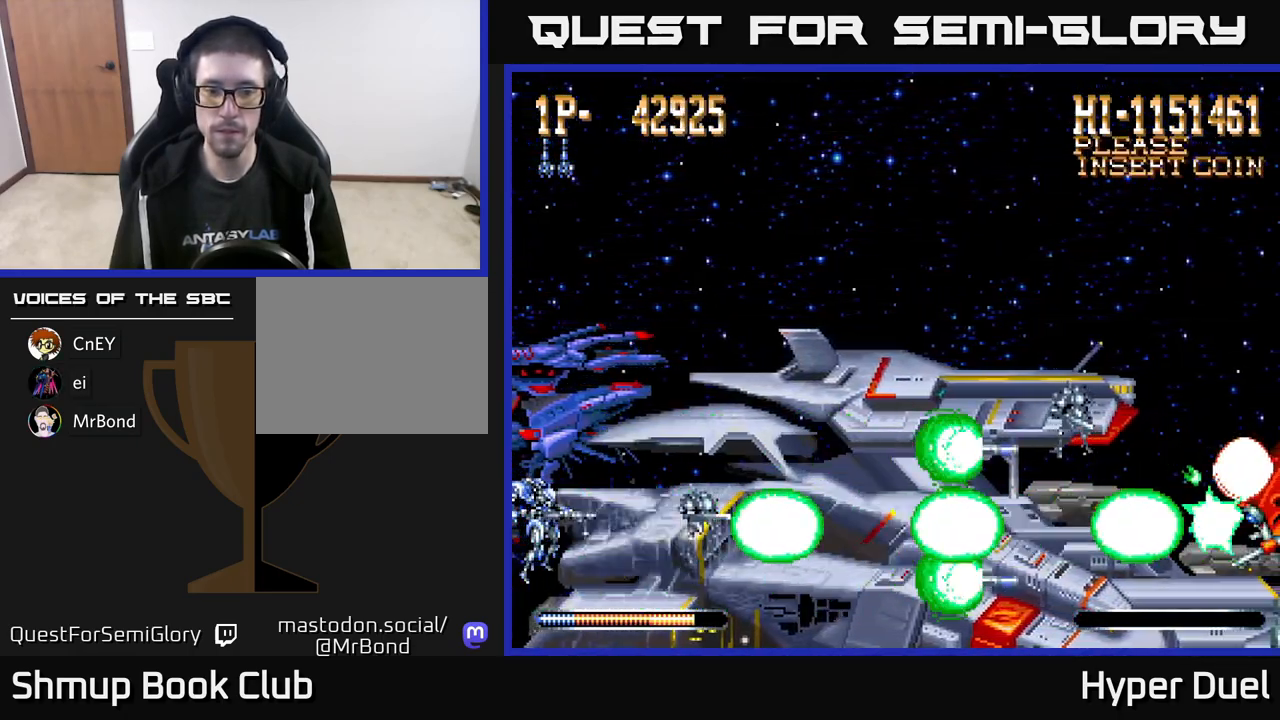
{"buttons": ["X"], "right_stick": "center", "events": []}
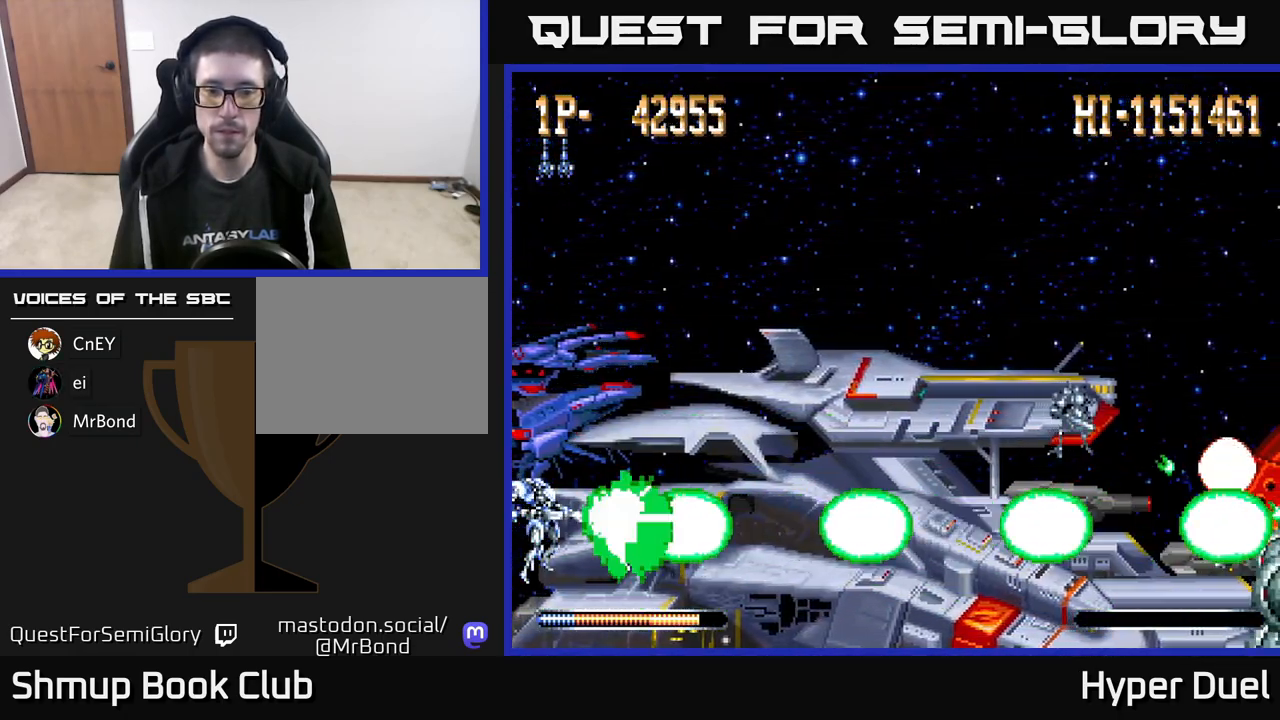
{"buttons": ["X"], "right_stick": "center", "events": []}
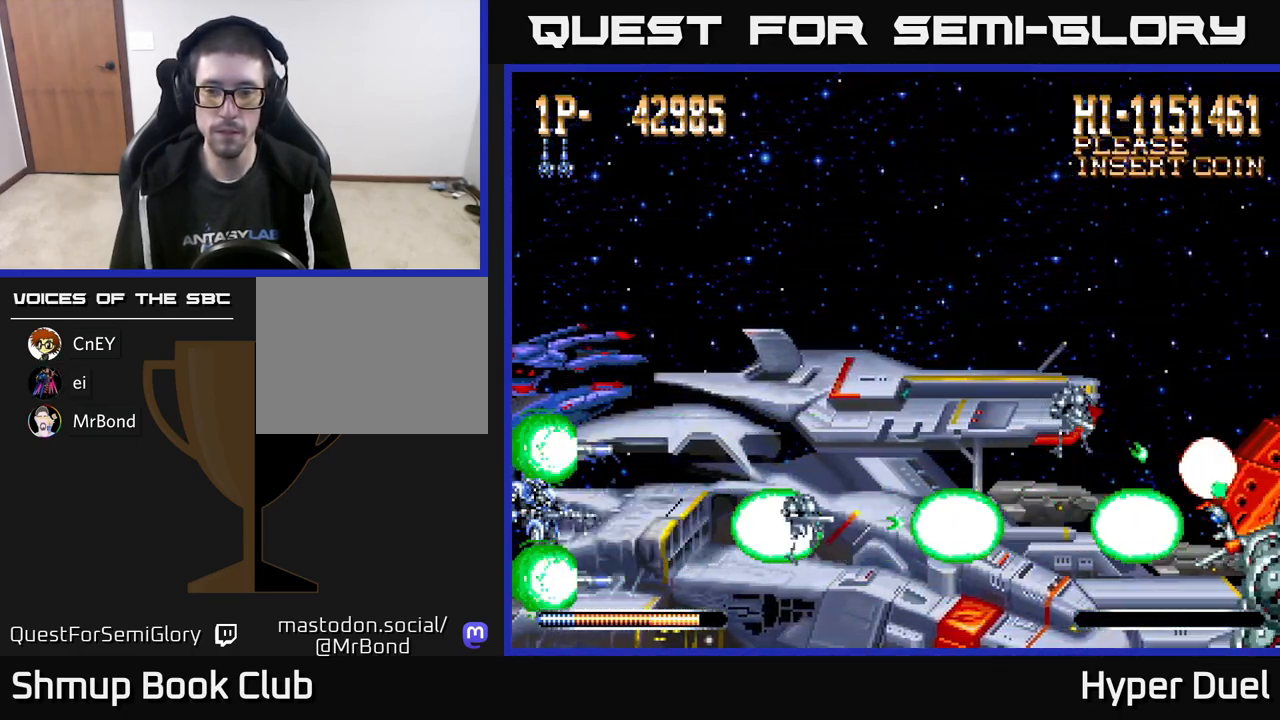
{"buttons": ["X"], "right_stick": "center", "events": []}
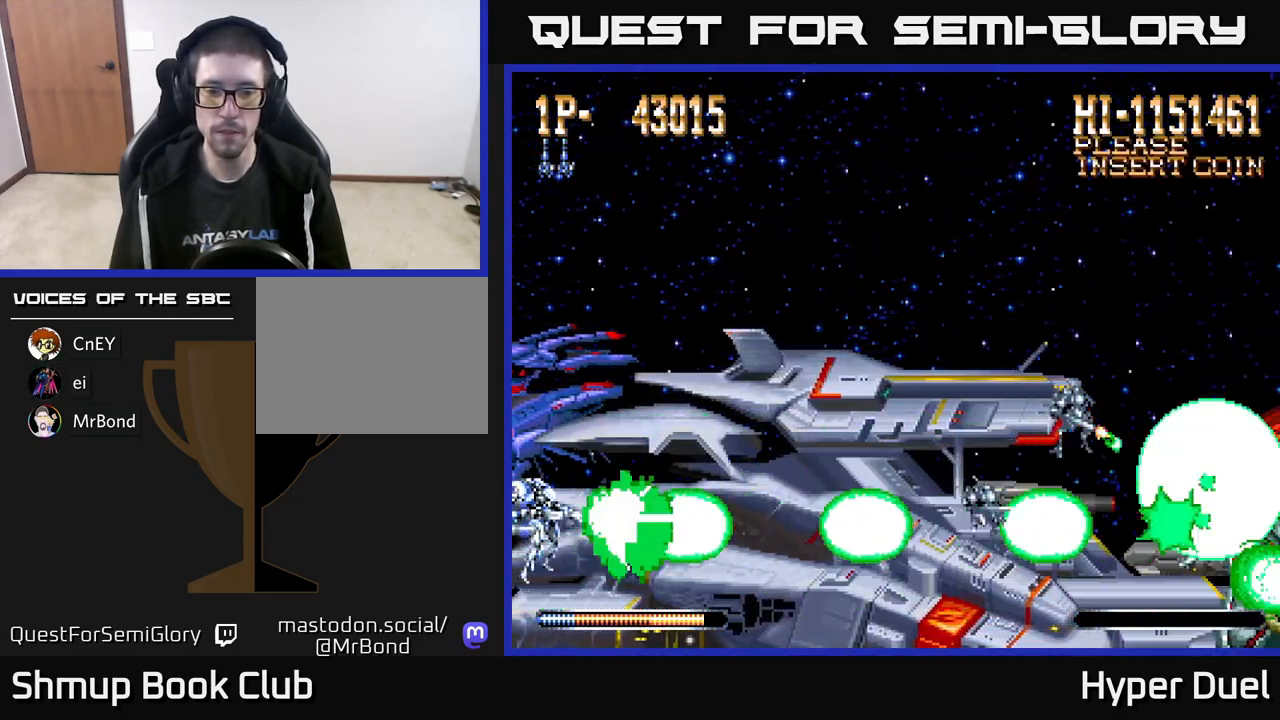
{"buttons": ["X"], "right_stick": "center", "events": []}
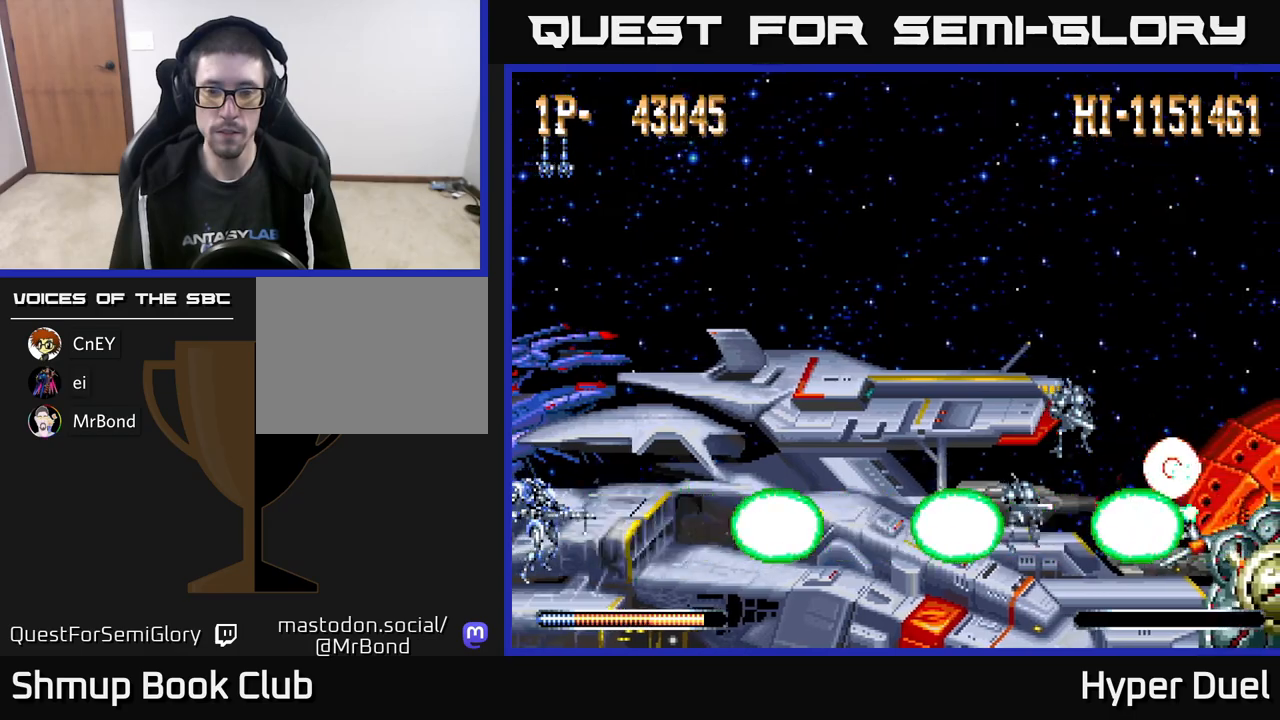
{"buttons": ["X"], "right_stick": "center", "events": []}
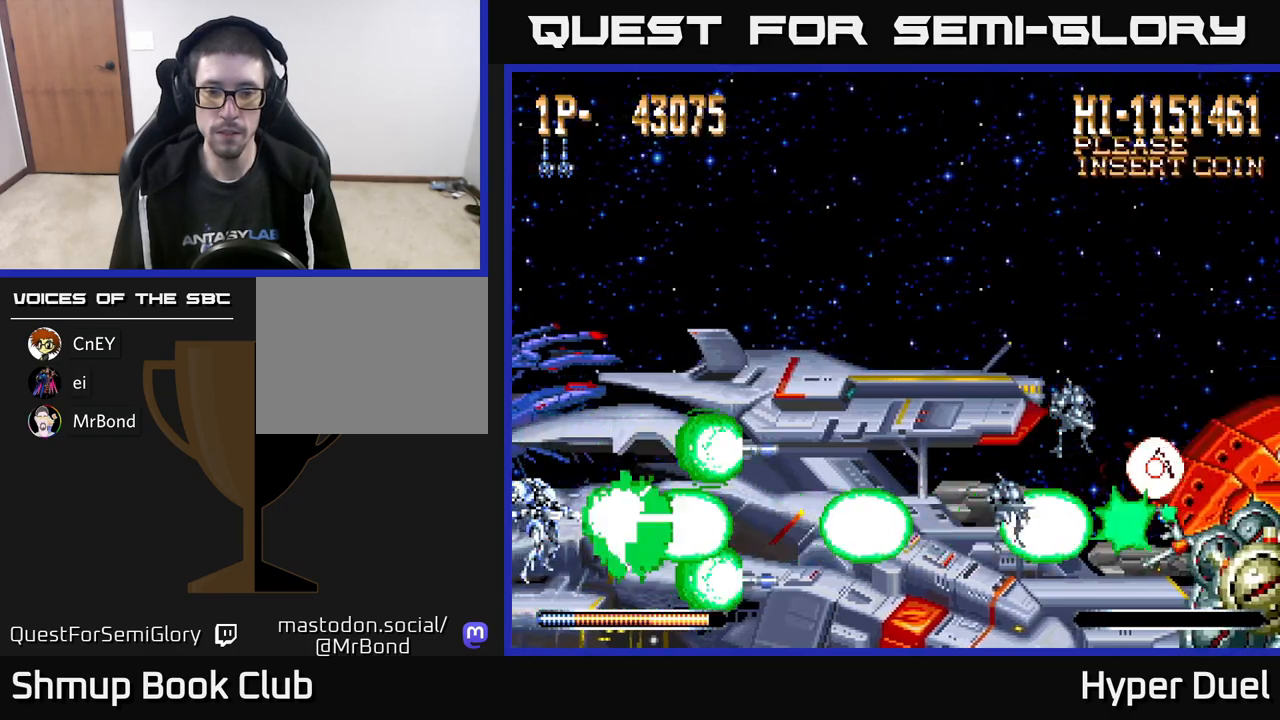
{"buttons": ["X"], "right_stick": "center", "events": []}
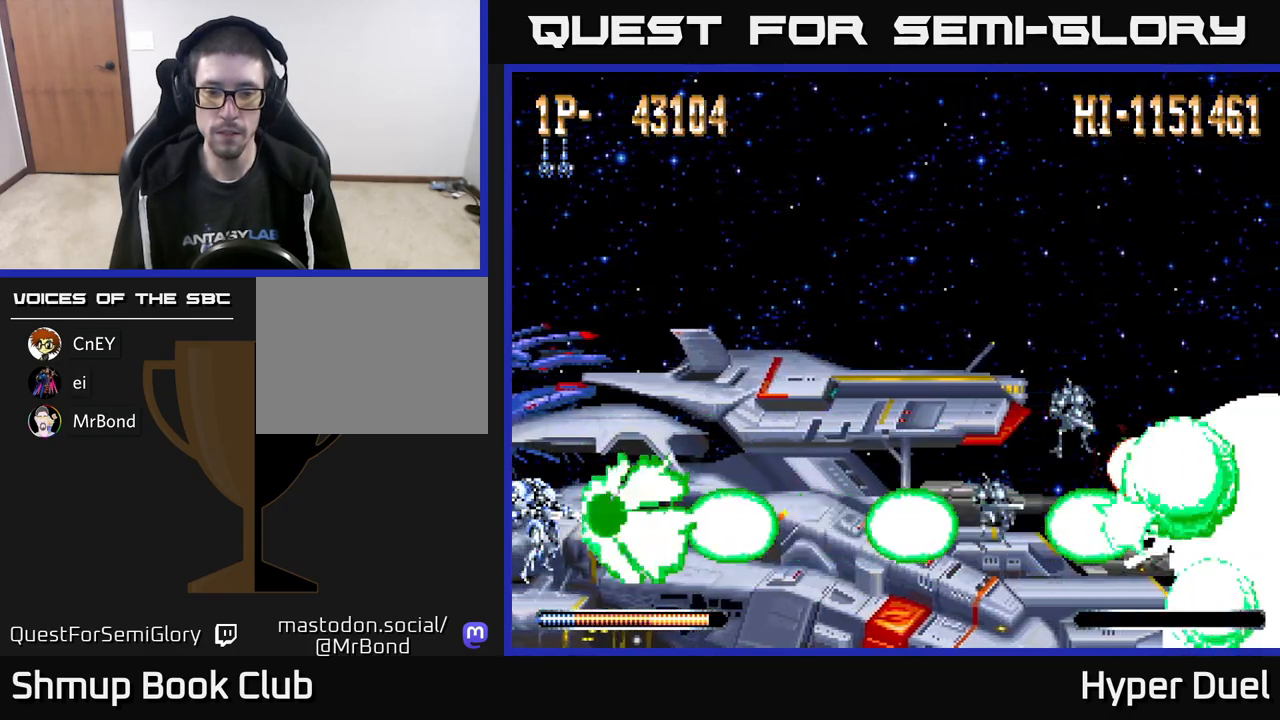
{"buttons": ["X"], "right_stick": "center", "events": []}
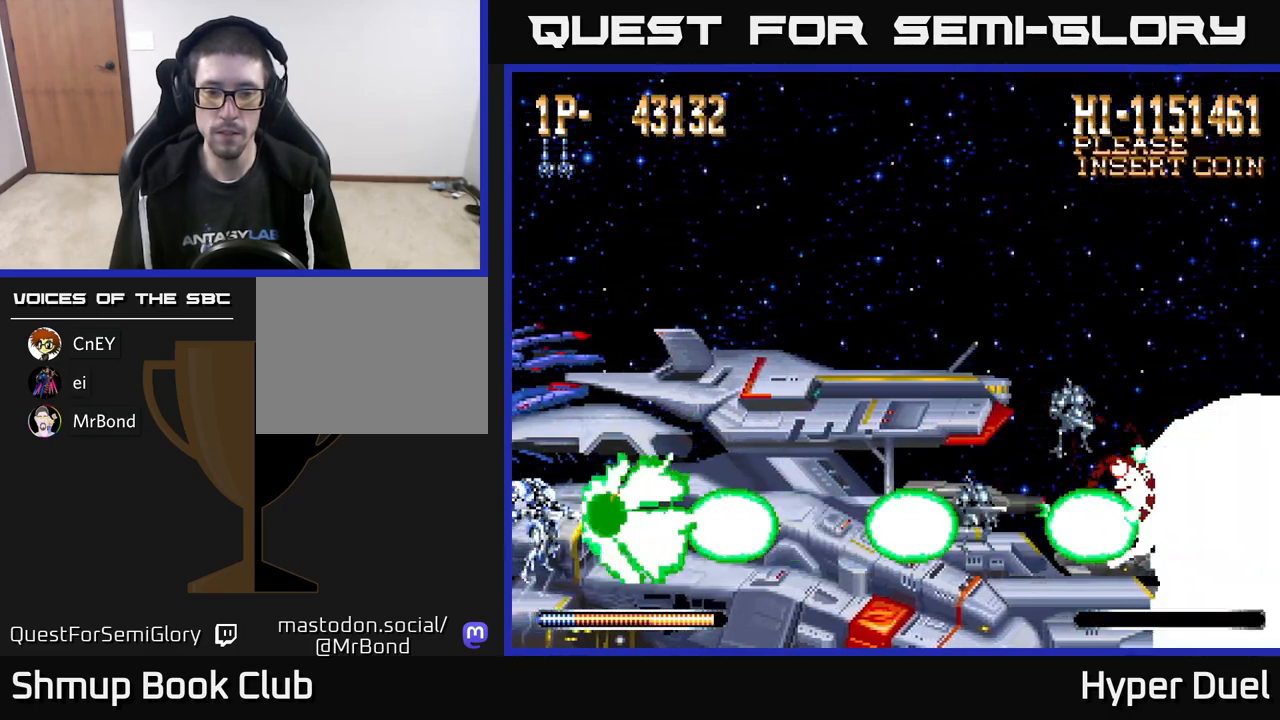
{"buttons": ["X"], "right_stick": "center", "events": []}
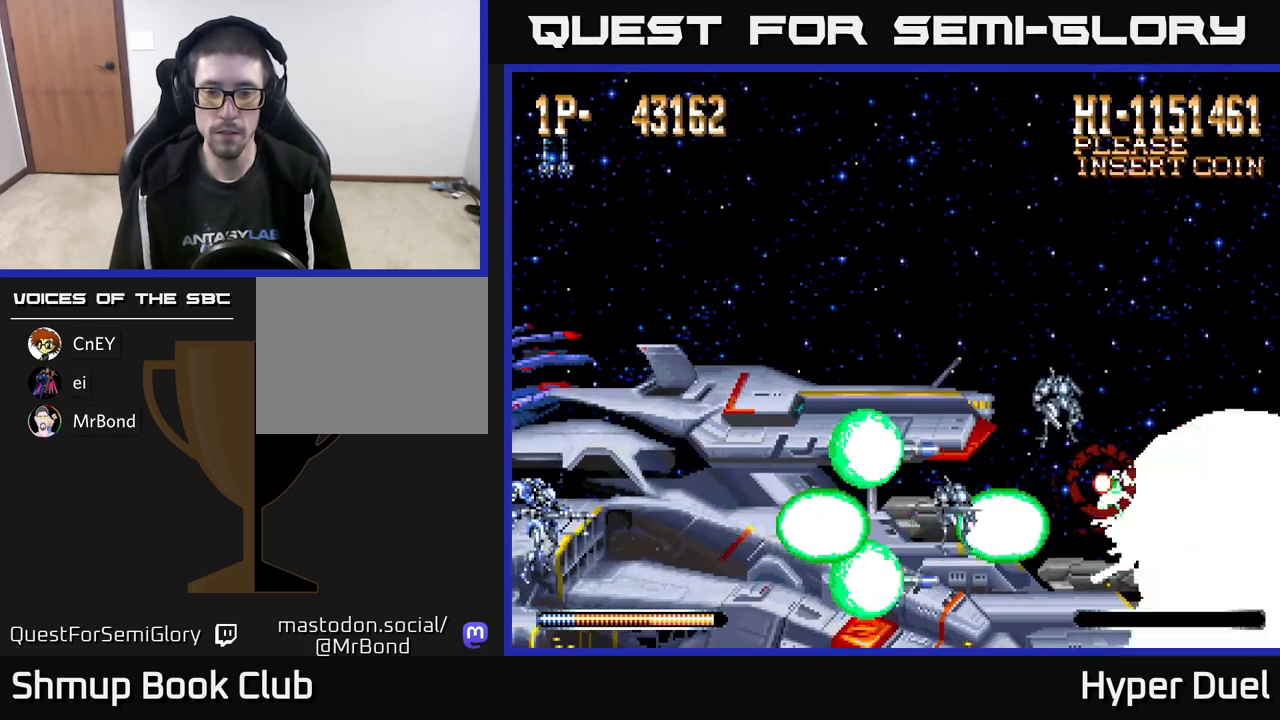
{"buttons": ["X"], "right_stick": "center", "events": []}
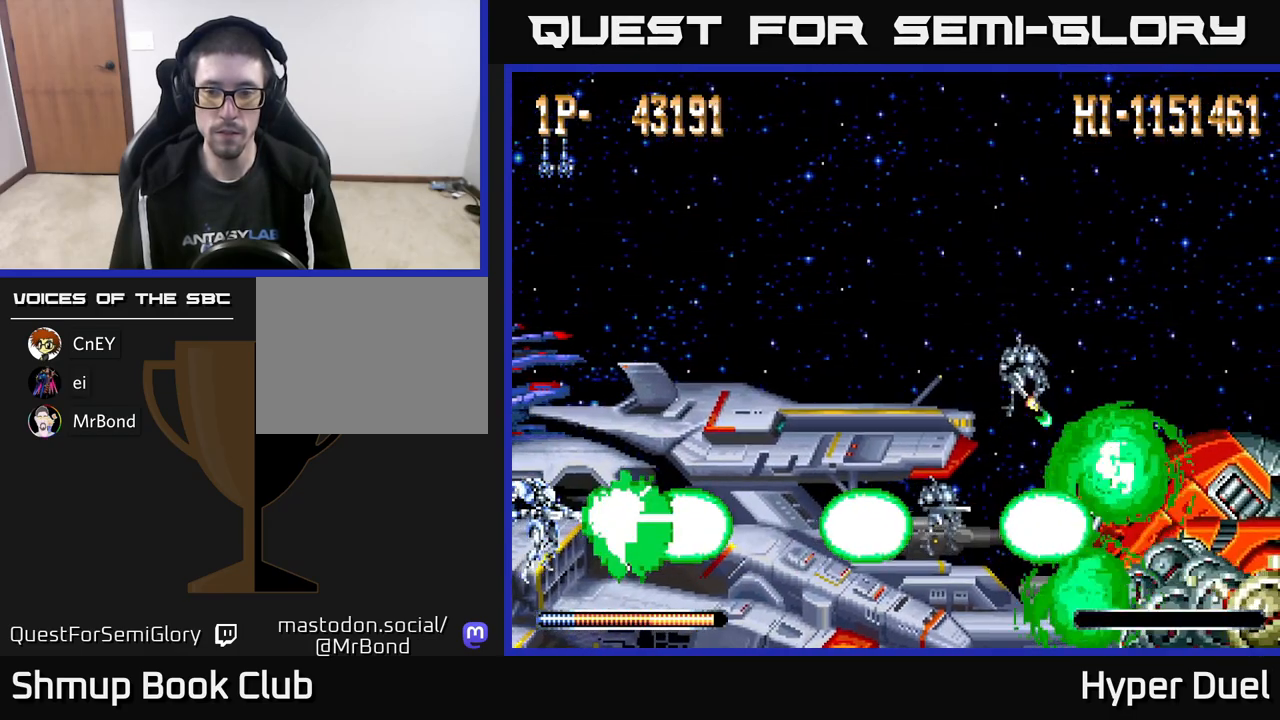
{"buttons": ["X"], "right_stick": "center", "events": []}
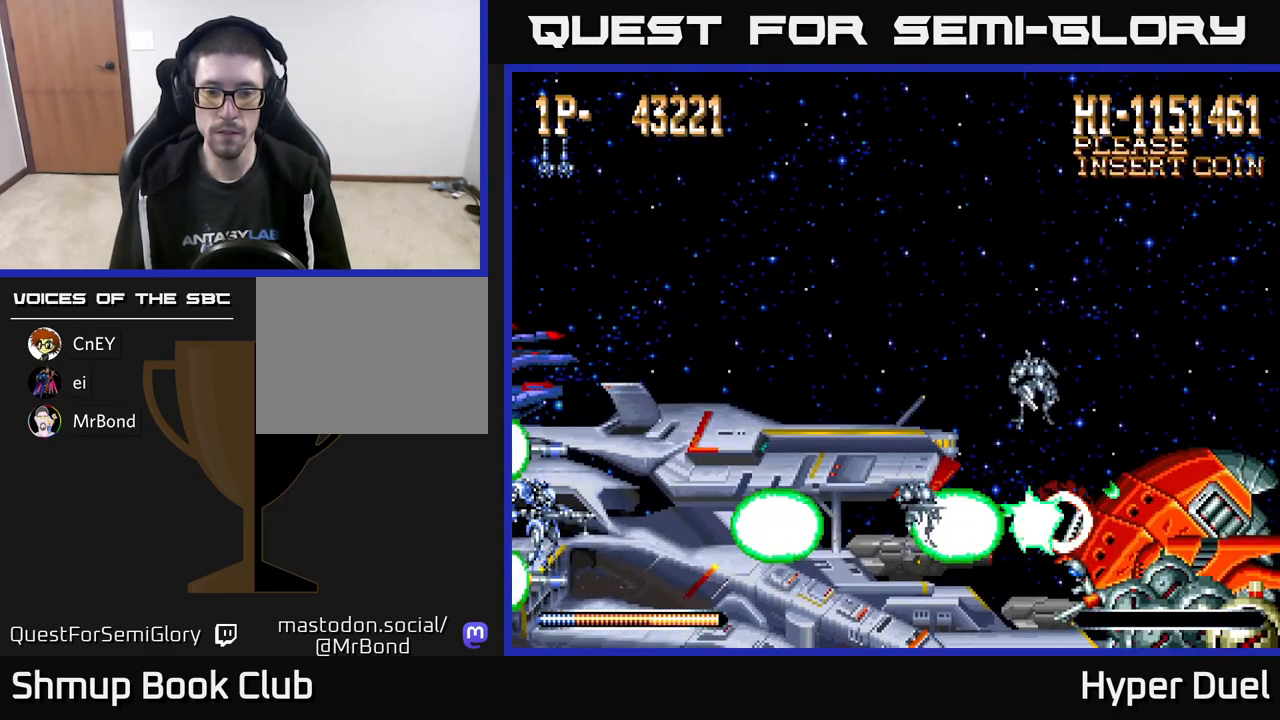
{"buttons": ["X"], "right_stick": "center", "events": []}
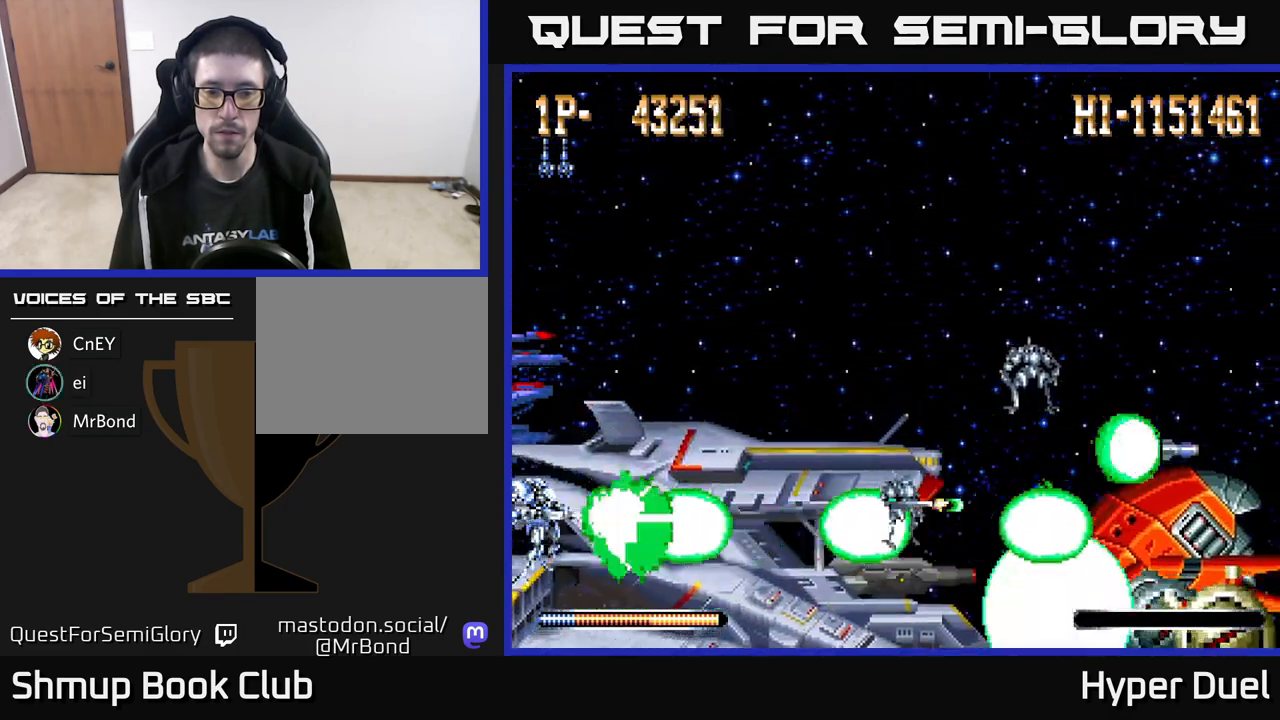
{"buttons": ["X"], "right_stick": "center", "events": []}
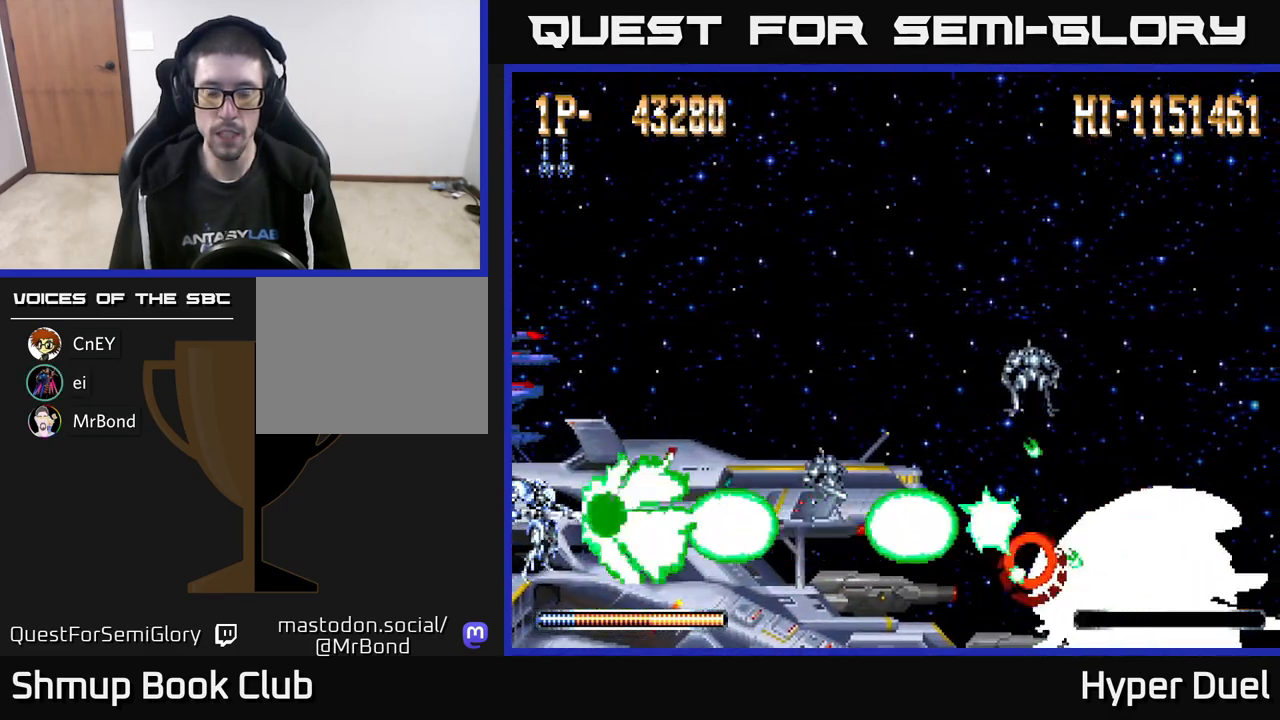
{"buttons": ["X"], "right_stick": "center", "events": []}
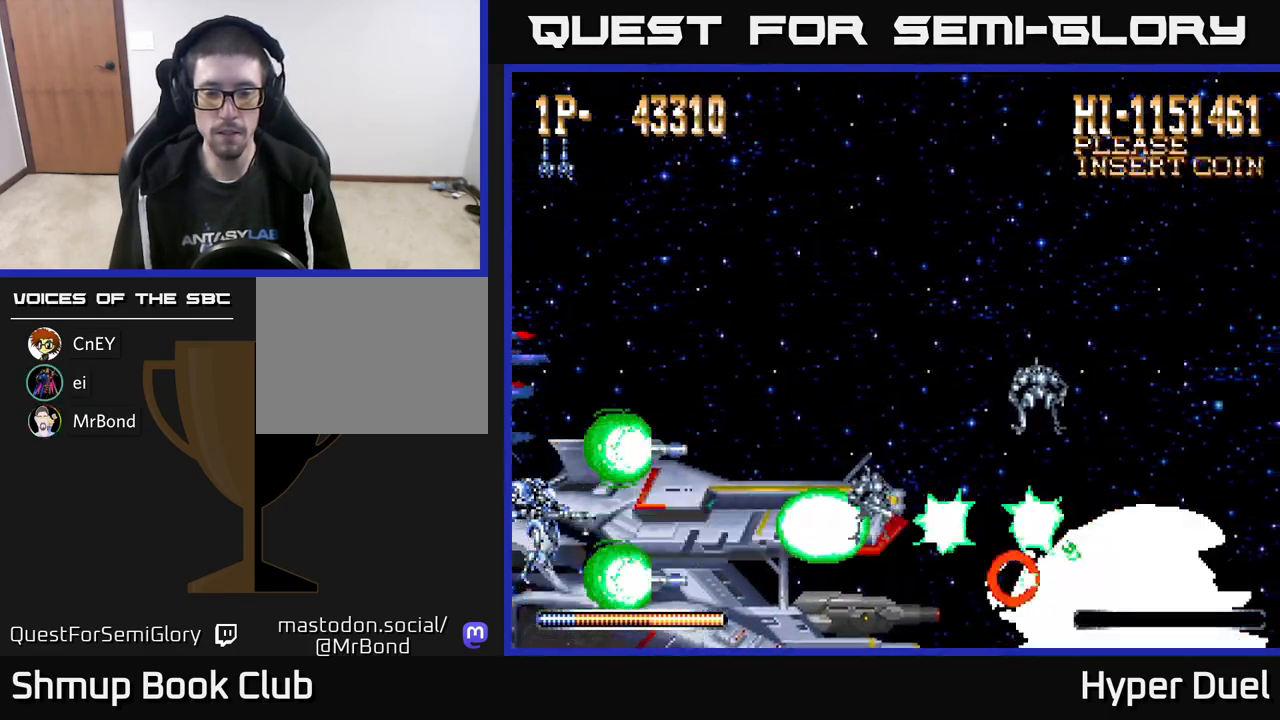
{"buttons": ["X"], "right_stick": "center", "events": []}
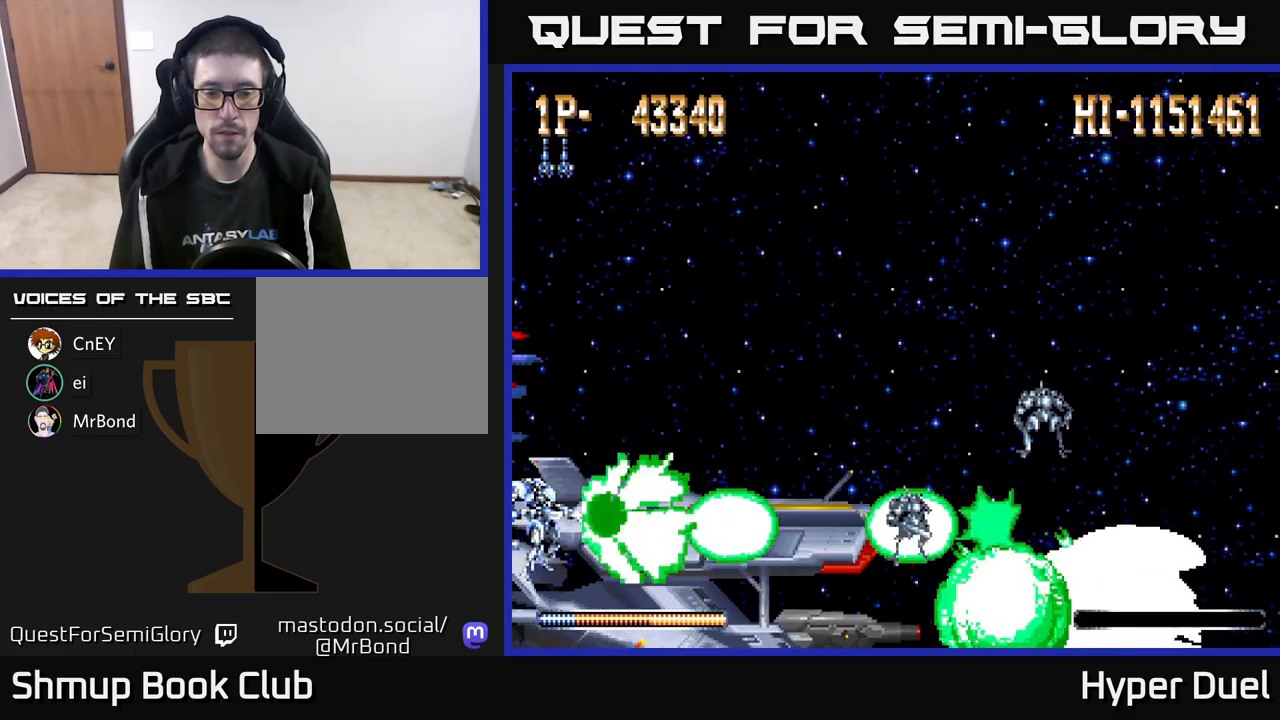
{"buttons": ["X"], "right_stick": "center", "events": []}
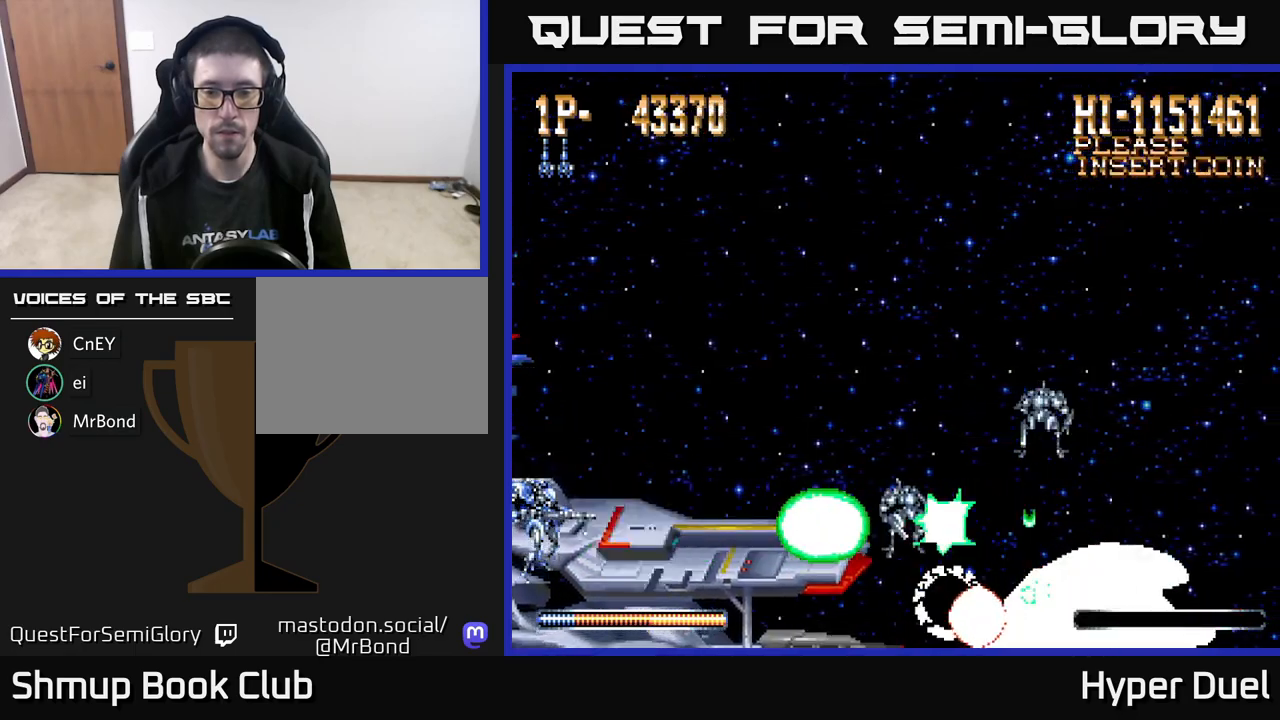
{"buttons": ["X"], "right_stick": "center", "events": []}
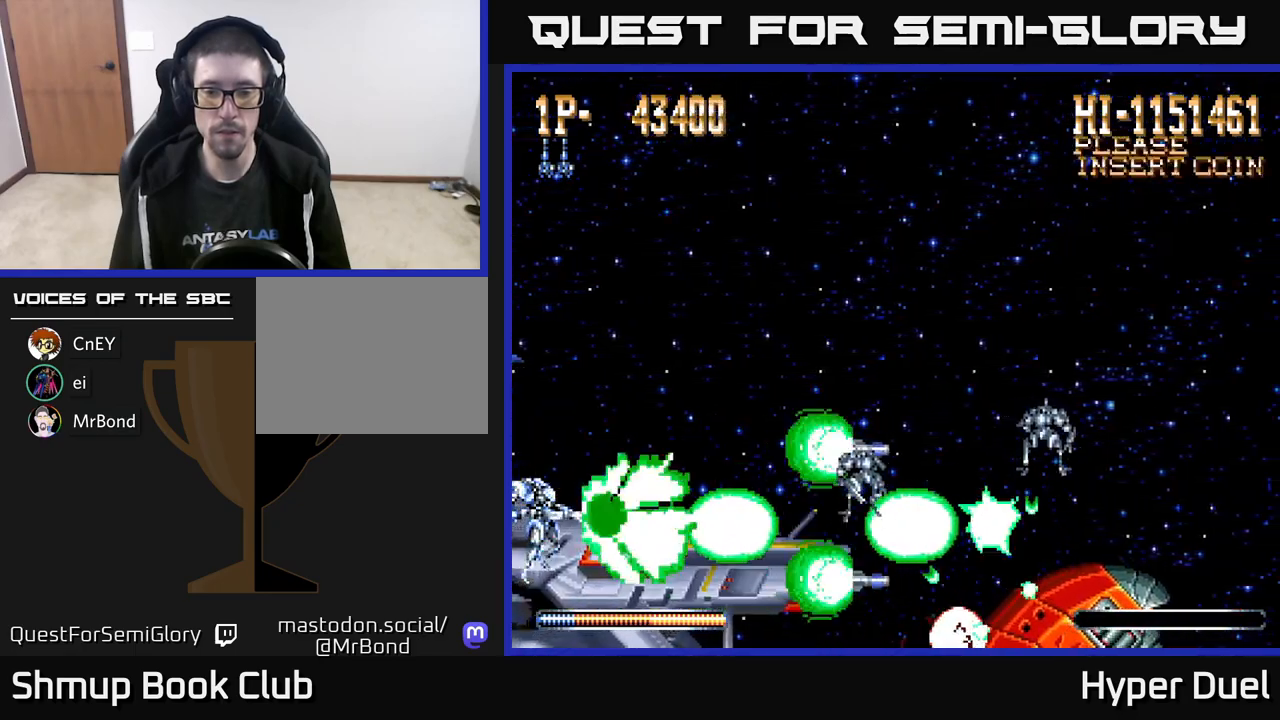
{"buttons": ["X"], "right_stick": "center", "events": [[117, "DPAD_DOWN", "down"], [167, "DPAD_DOWN", "up"]]}
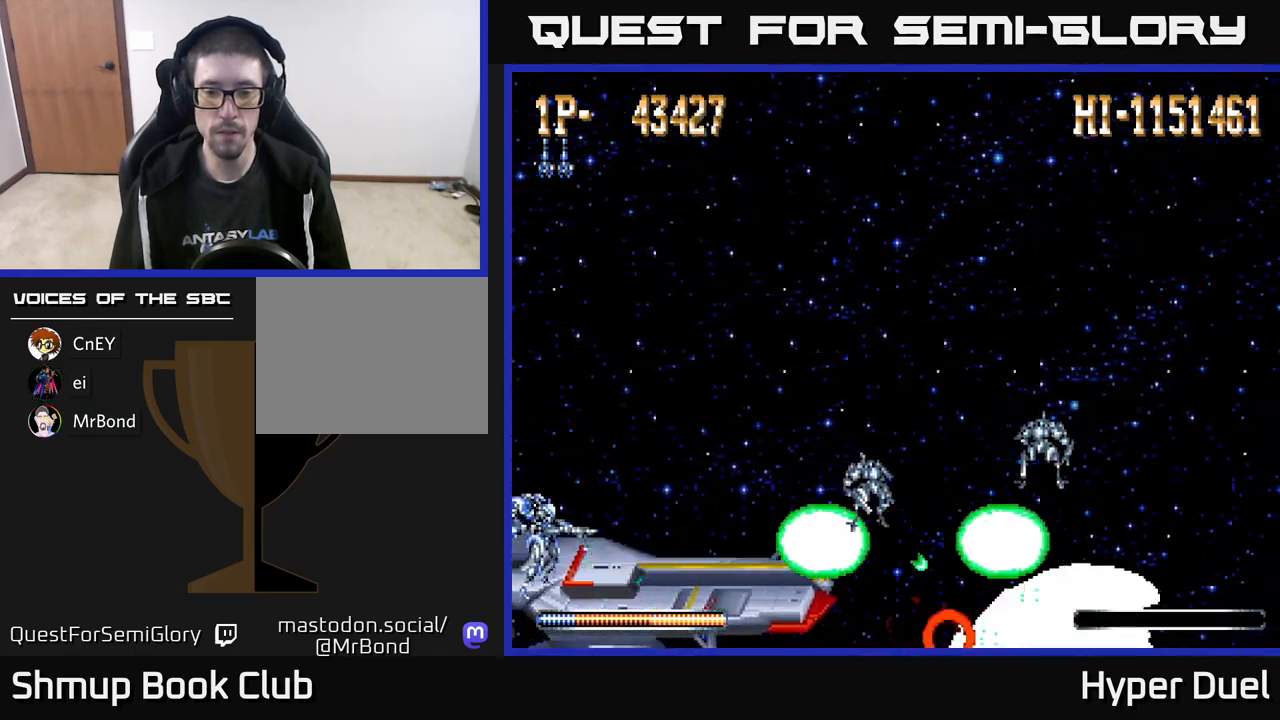
{"buttons": ["X"], "right_stick": "center", "events": []}
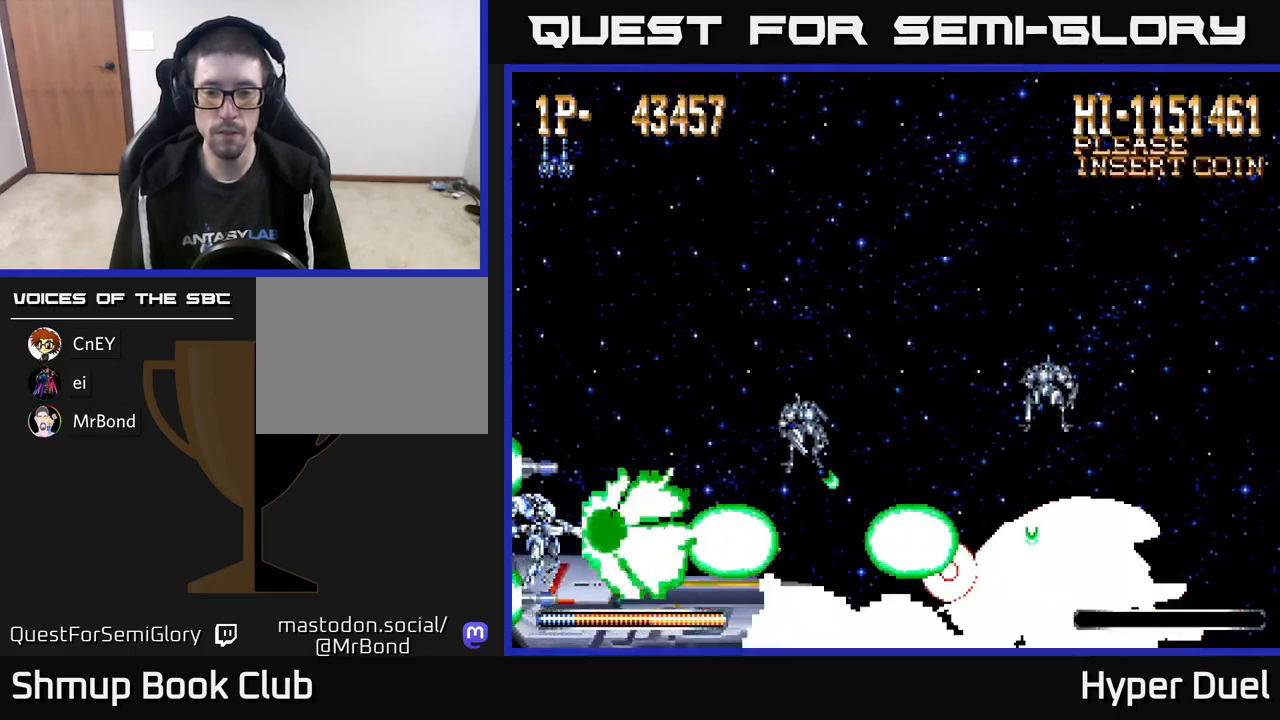
{"buttons": ["X"], "right_stick": "center", "events": []}